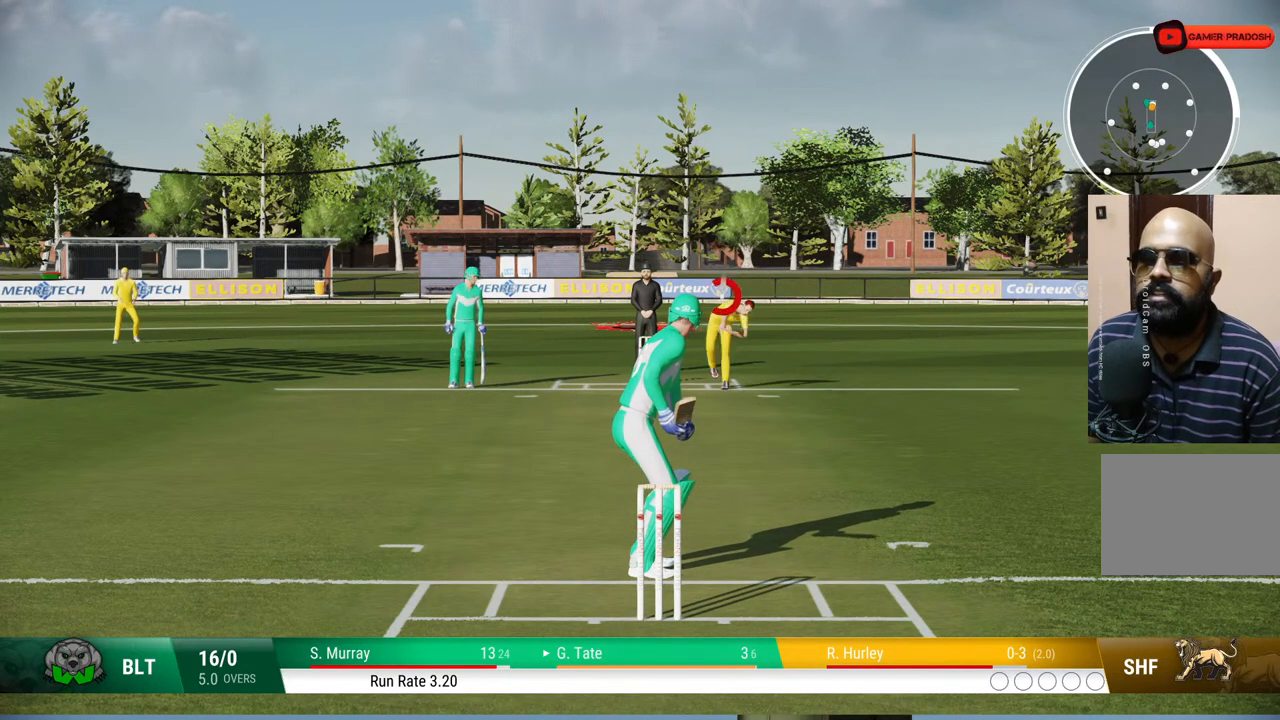
Gameplay with a controller (PlayStation layout); each line is a JSON object with the inputs held at the frame after it. "events" lists button and stick changes between this image and that frame as [ms after this image, input, new state], when the widget could be followed in between. Not read: L1 L2 L3 R1 R2 R3.
{"buttons": [], "left_stick": "down", "right_stick": "center", "events": [[100, "left_stick", "down"], [117, "right_stick", "right"], [300, "right_stick", "center"]]}
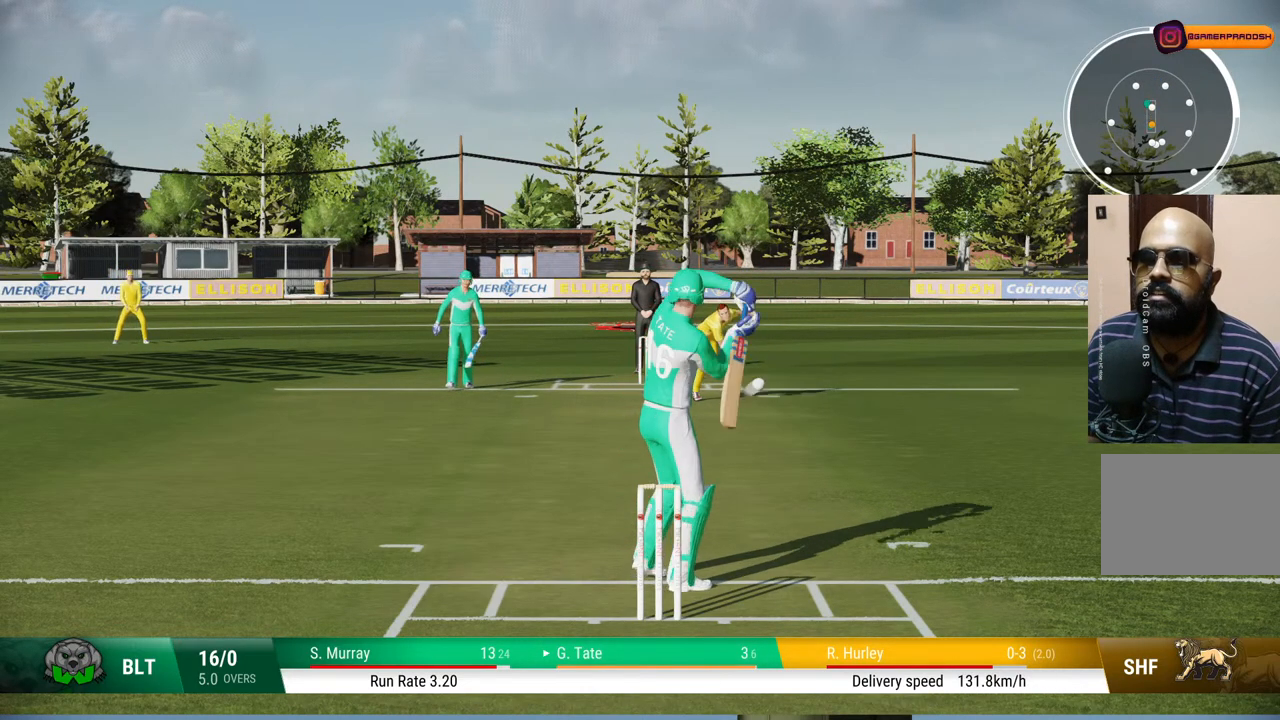
{"buttons": [], "left_stick": "down", "right_stick": "center", "events": []}
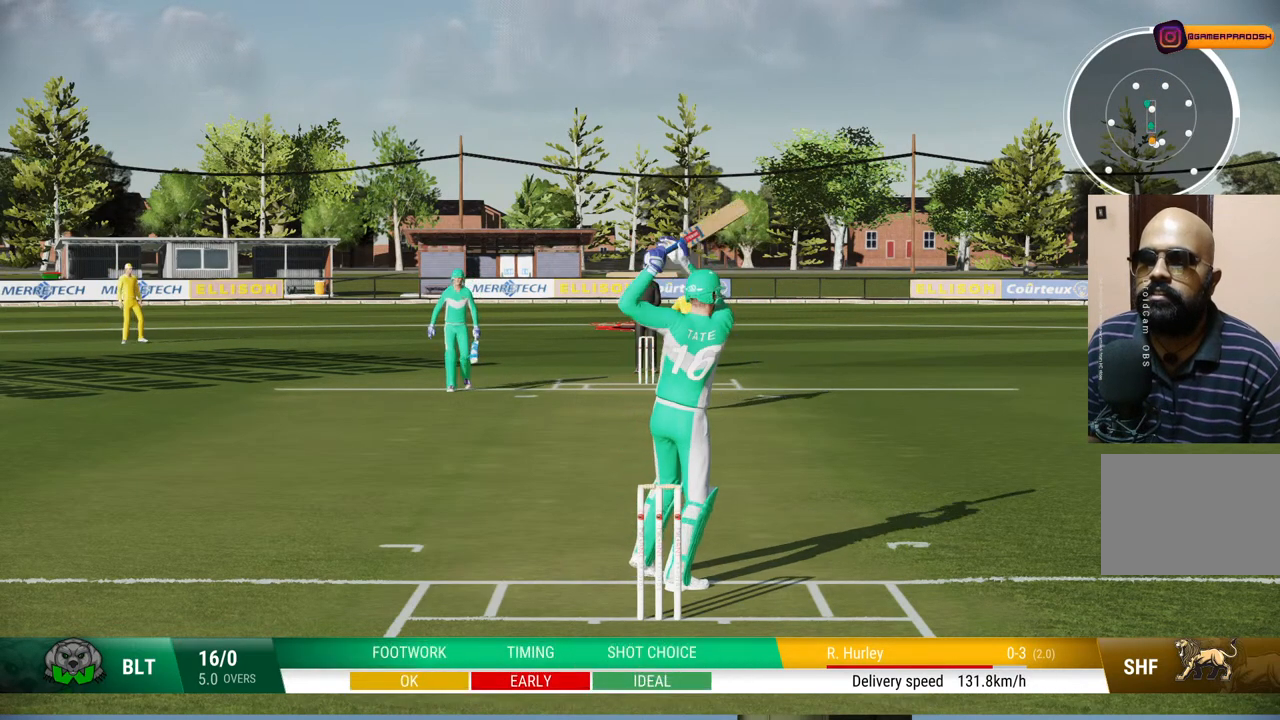
{"buttons": [], "left_stick": "center", "right_stick": "center", "events": [[200, "left_stick", "center"]]}
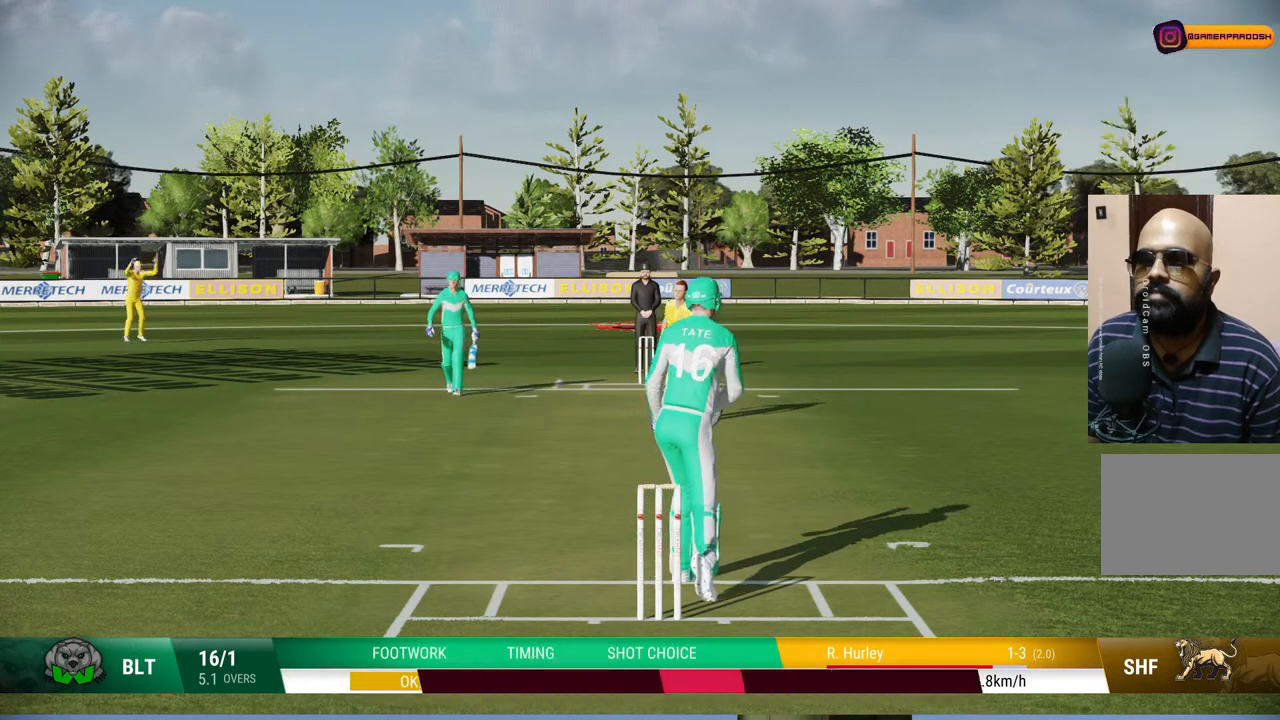
{"buttons": [], "left_stick": "center", "right_stick": "center", "events": []}
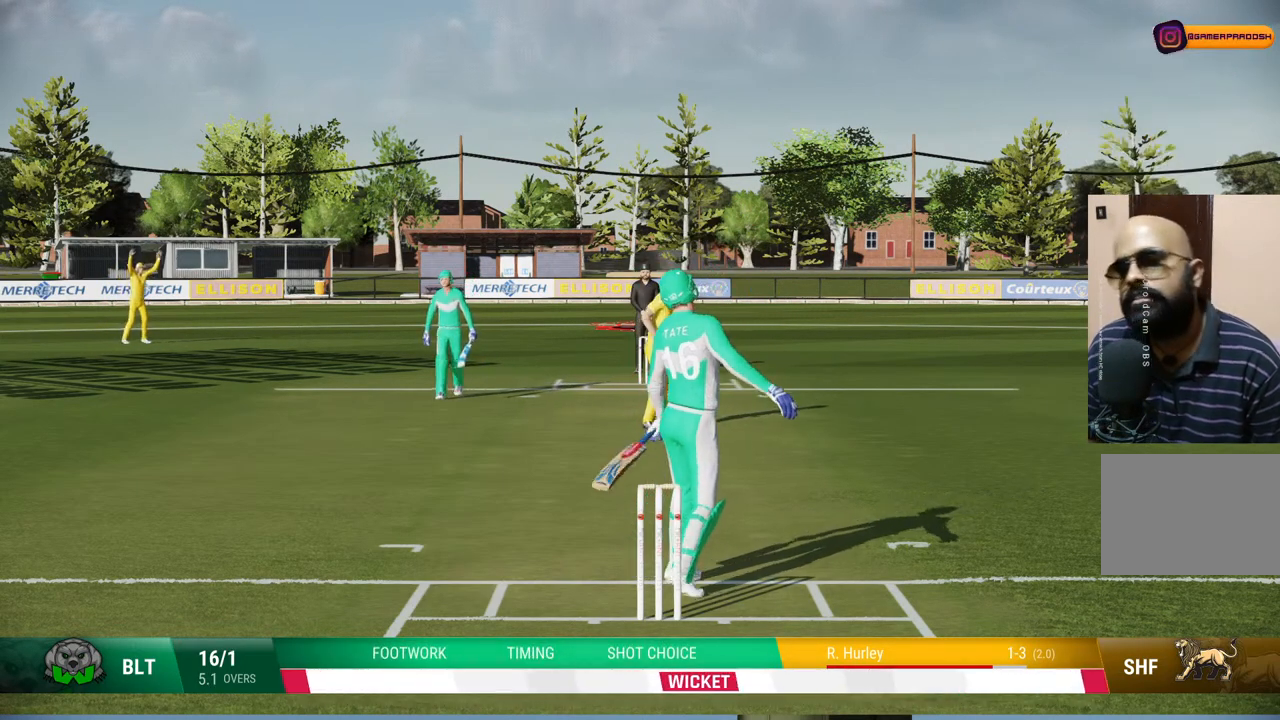
{"buttons": [], "left_stick": "center", "right_stick": "center", "events": []}
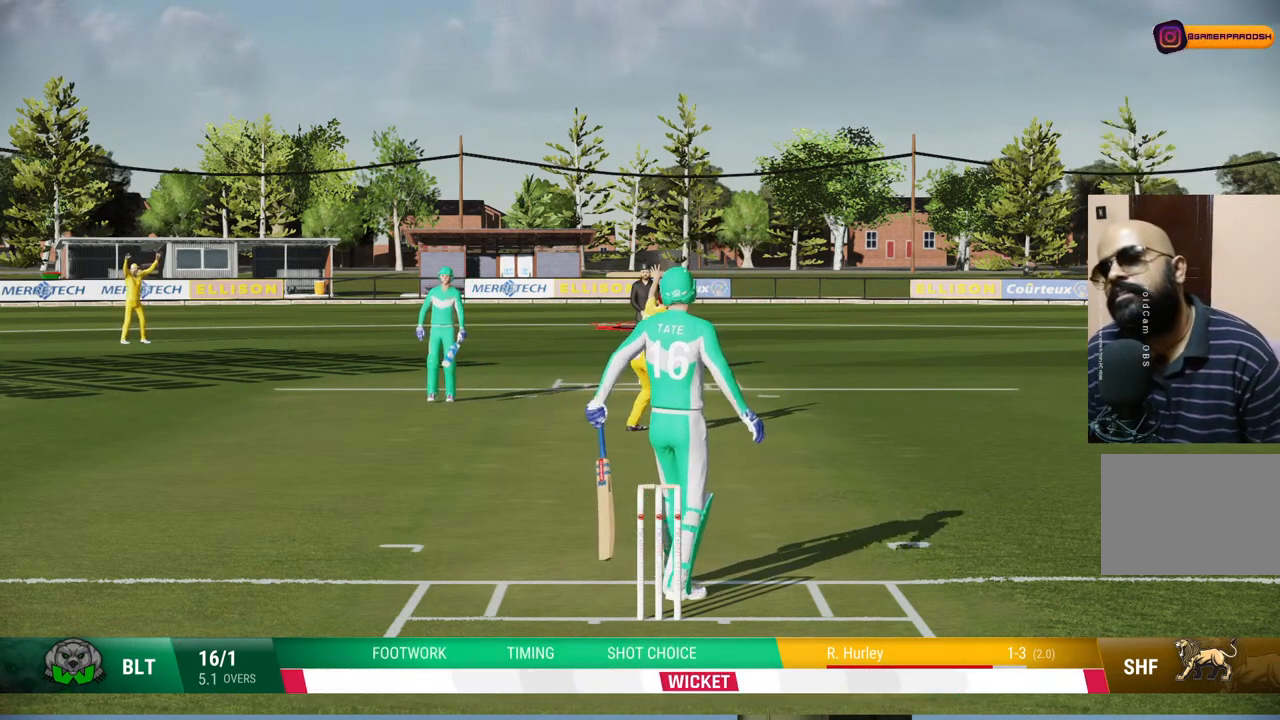
{"buttons": [], "left_stick": "center", "right_stick": "center", "events": []}
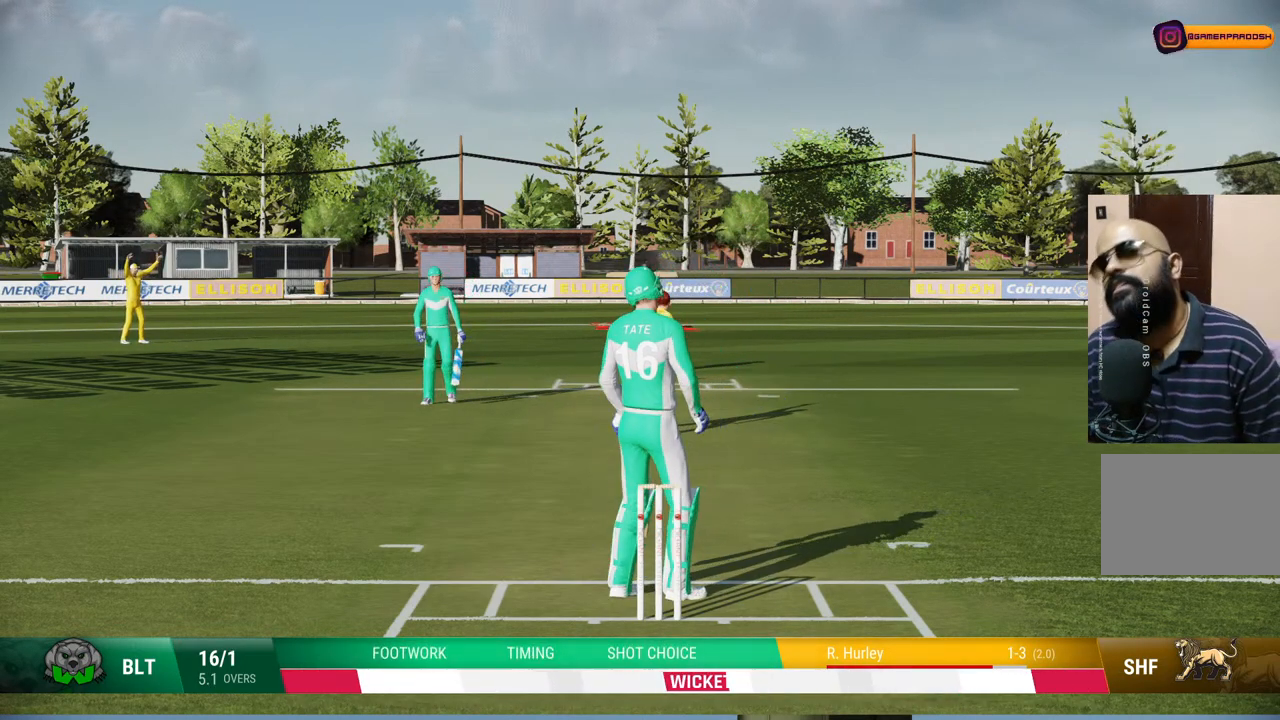
{"buttons": [], "left_stick": "center", "right_stick": "center", "events": []}
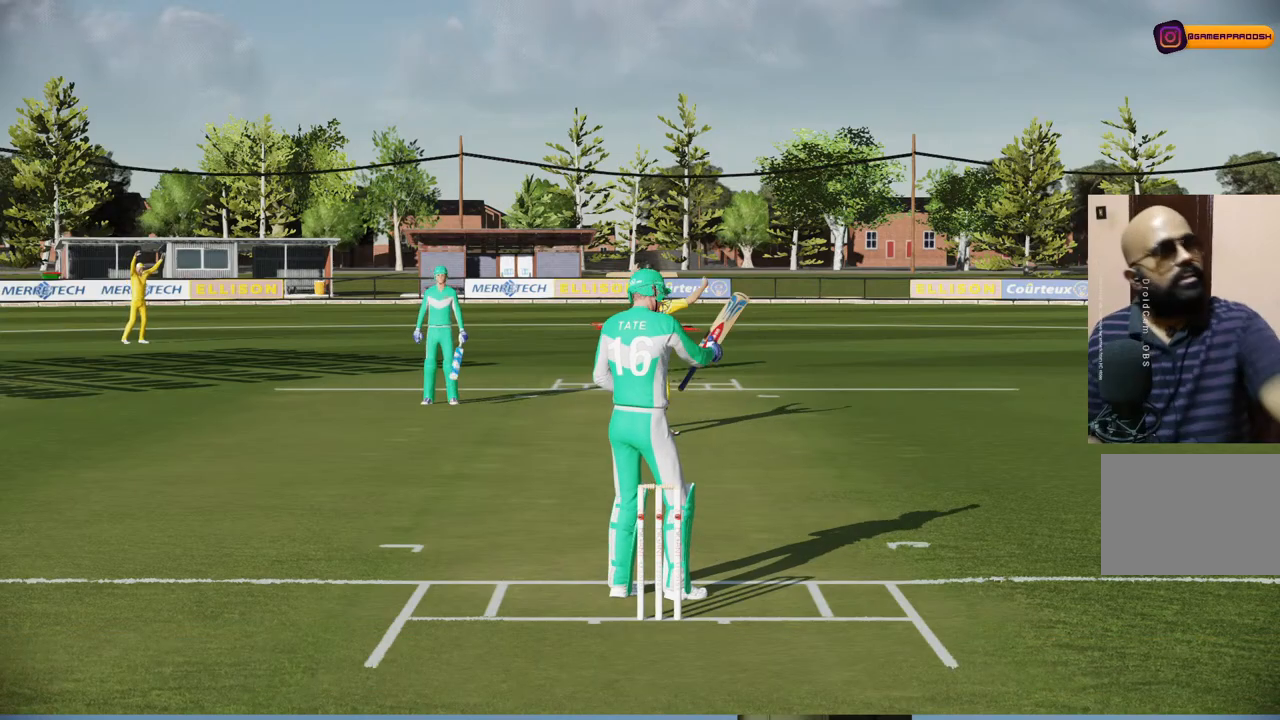
{"buttons": [], "left_stick": "center", "right_stick": "center", "events": []}
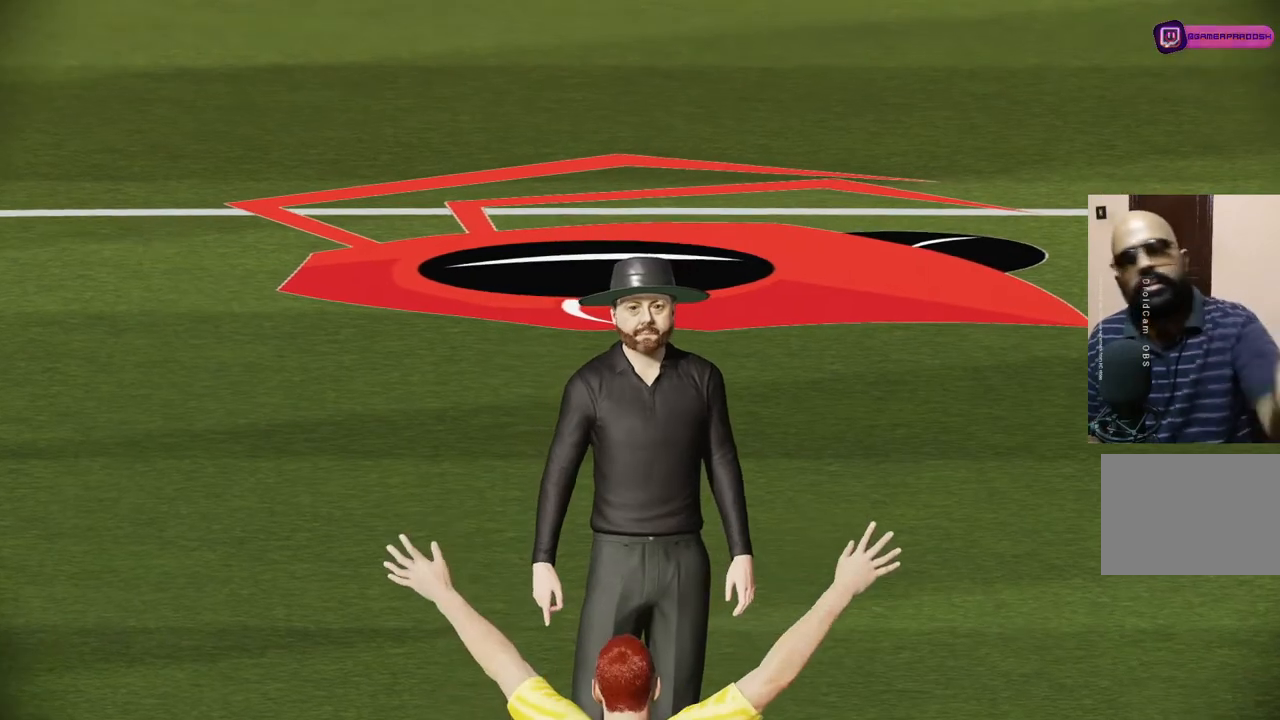
{"buttons": [], "left_stick": "center", "right_stick": "center", "events": []}
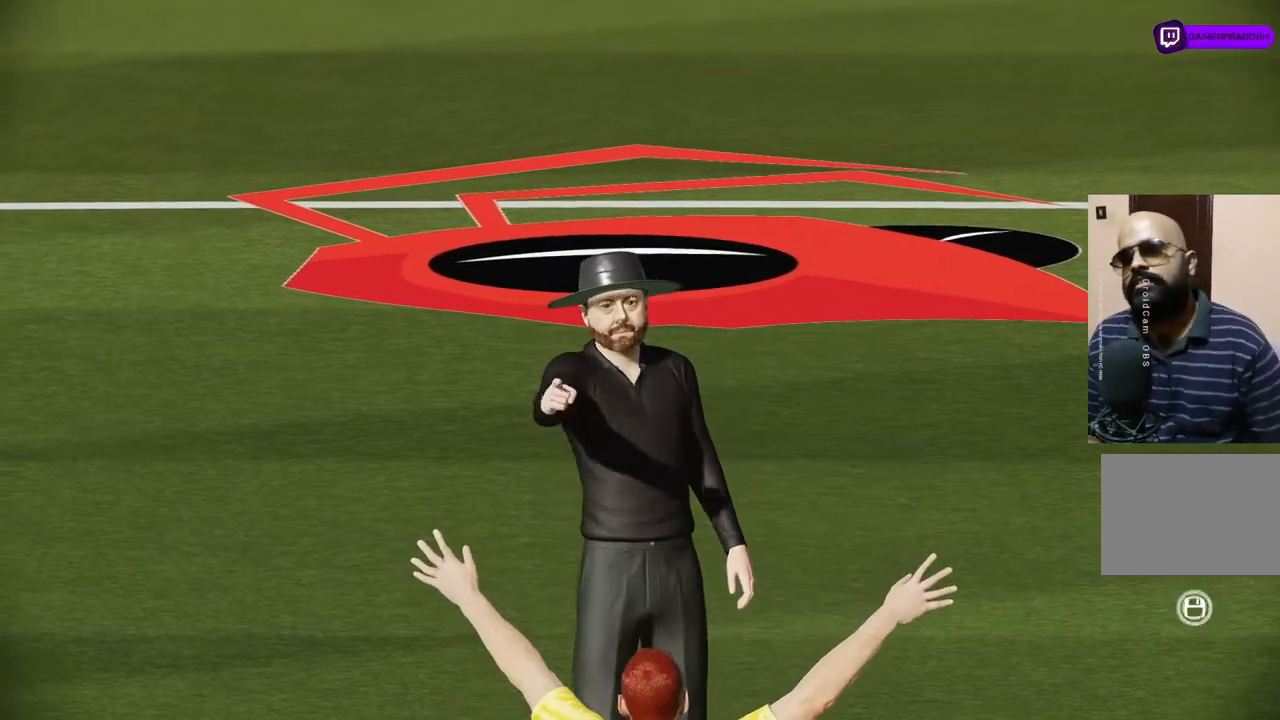
{"buttons": ["CROSS"], "left_stick": "center", "right_stick": "center", "events": [[267, "CROSS", "down"]]}
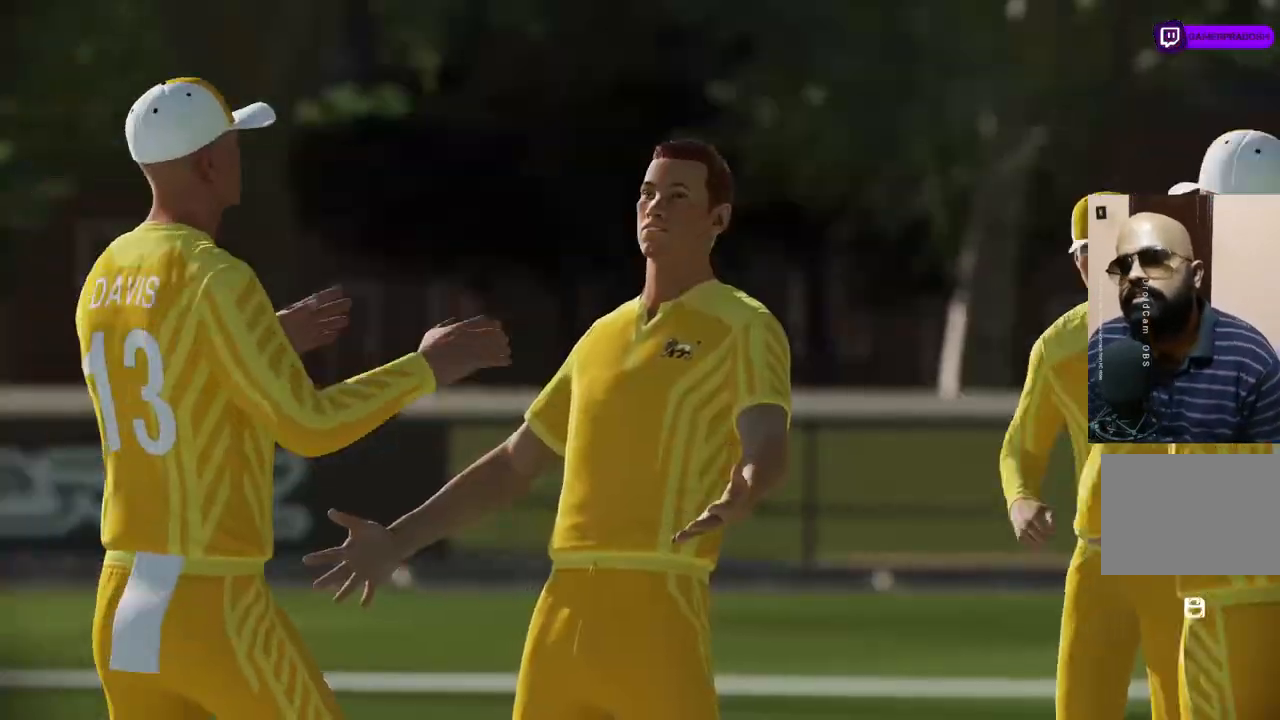
{"buttons": [], "left_stick": "center", "right_stick": "center", "events": [[433, "CROSS", "up"]]}
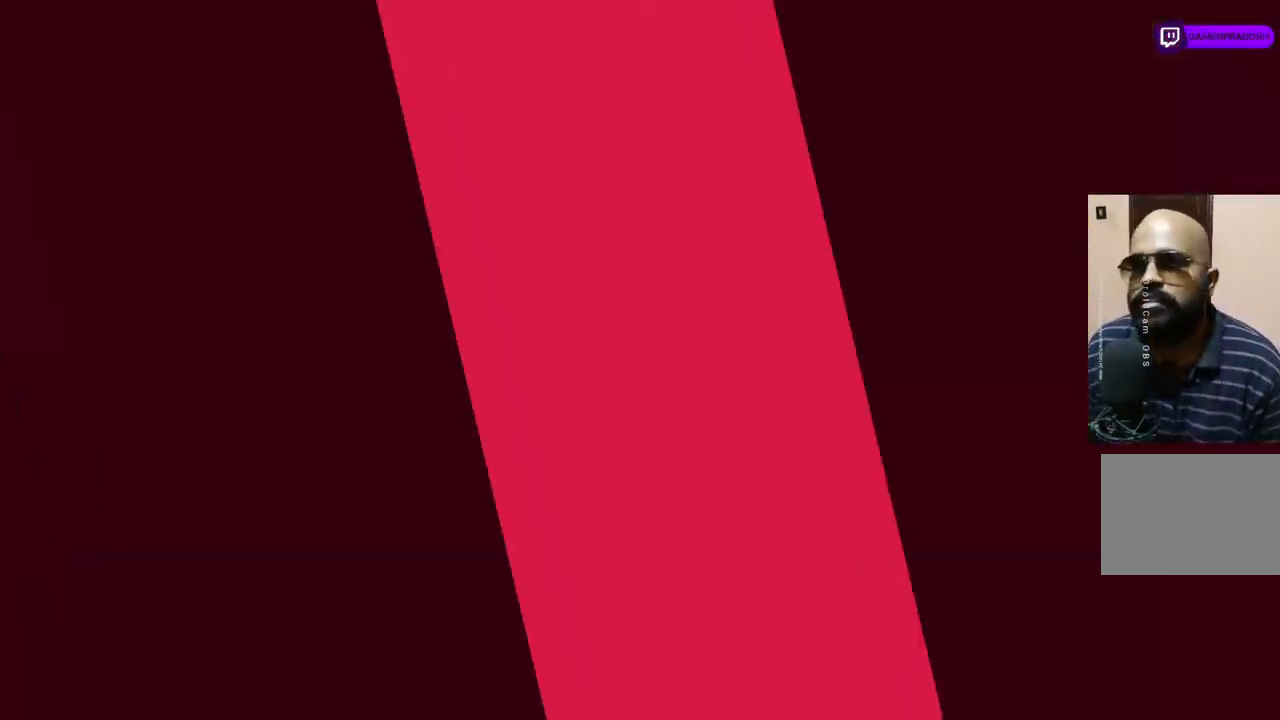
{"buttons": [], "left_stick": "center", "right_stick": "center", "events": []}
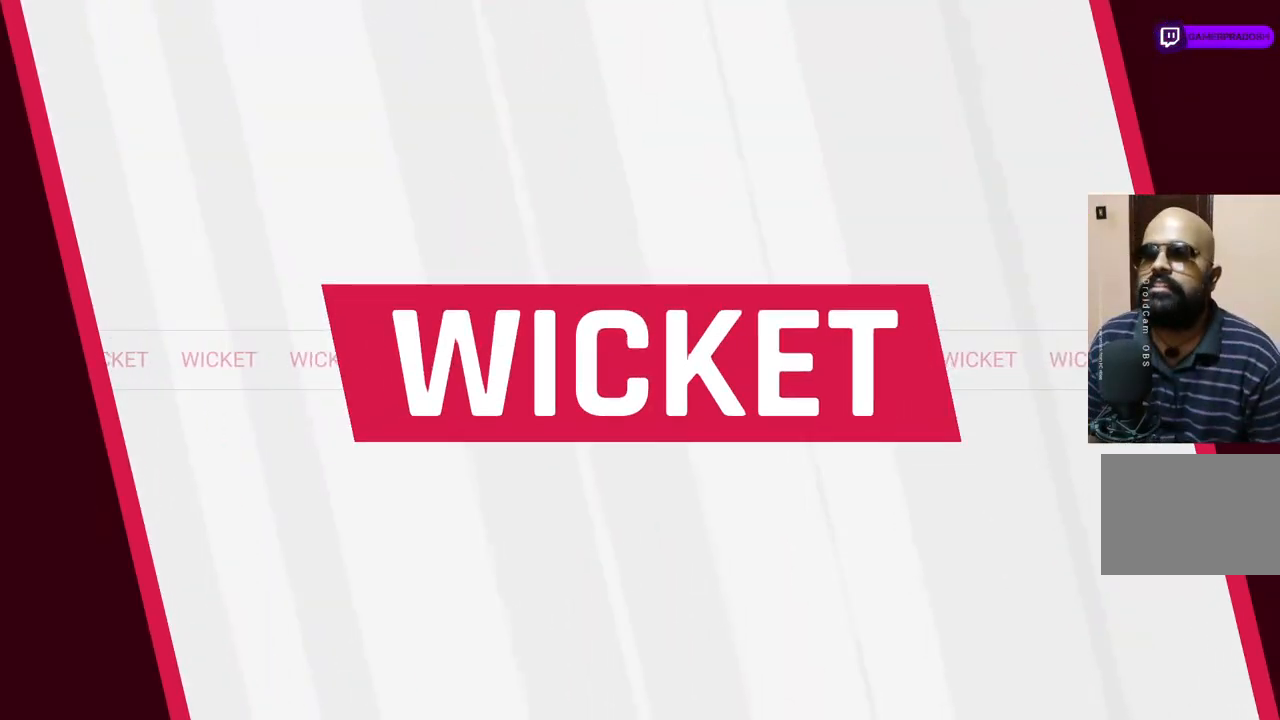
{"buttons": [], "left_stick": "center", "right_stick": "center", "events": []}
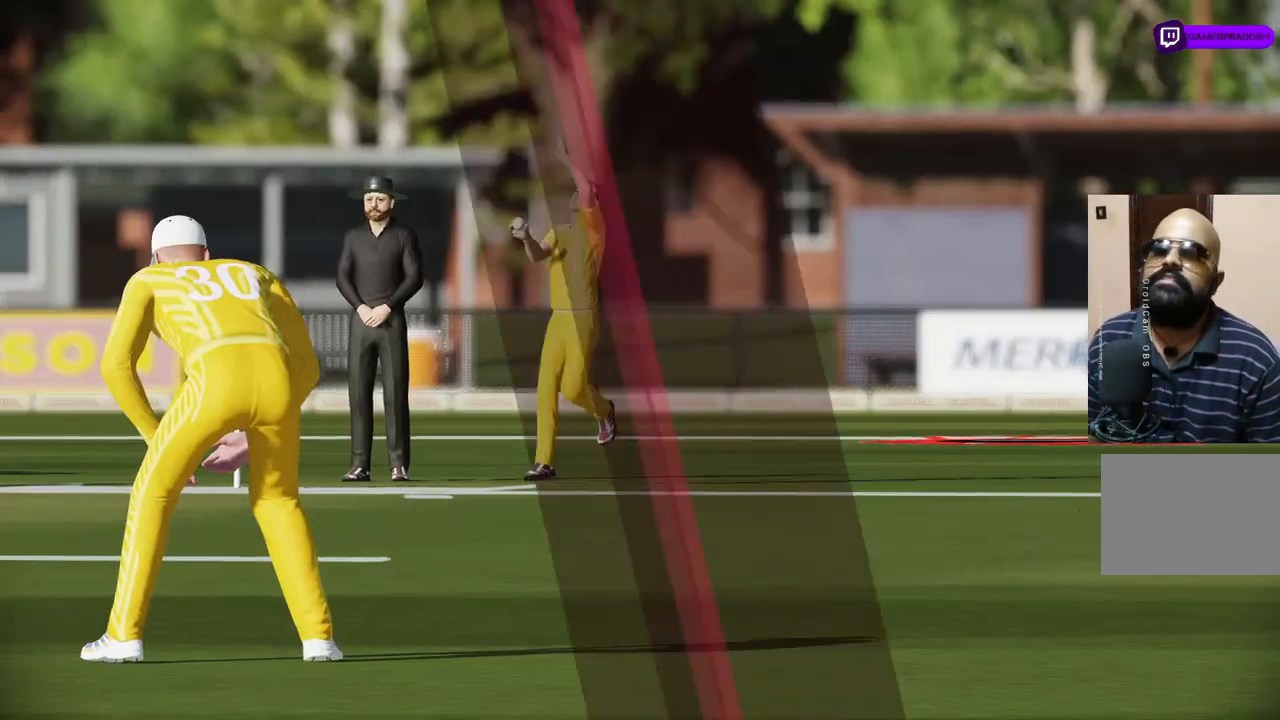
{"buttons": [], "left_stick": "center", "right_stick": "center", "events": []}
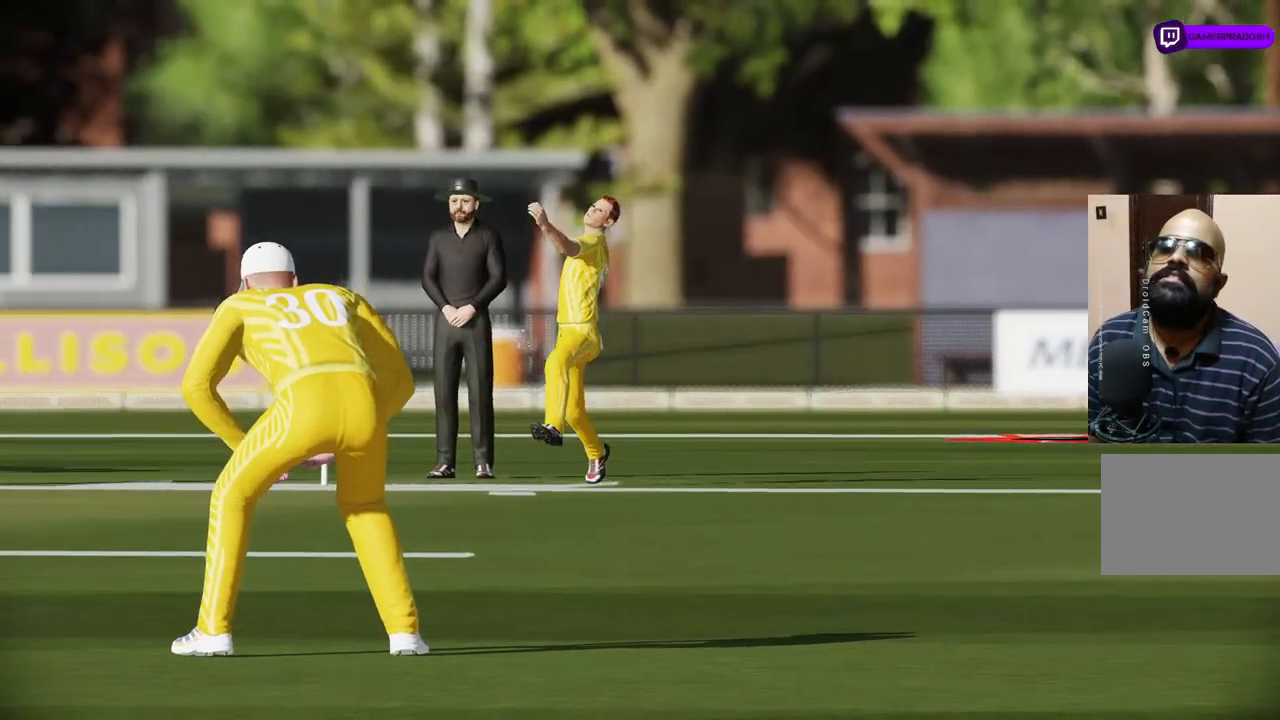
{"buttons": [], "left_stick": "center", "right_stick": "center", "events": []}
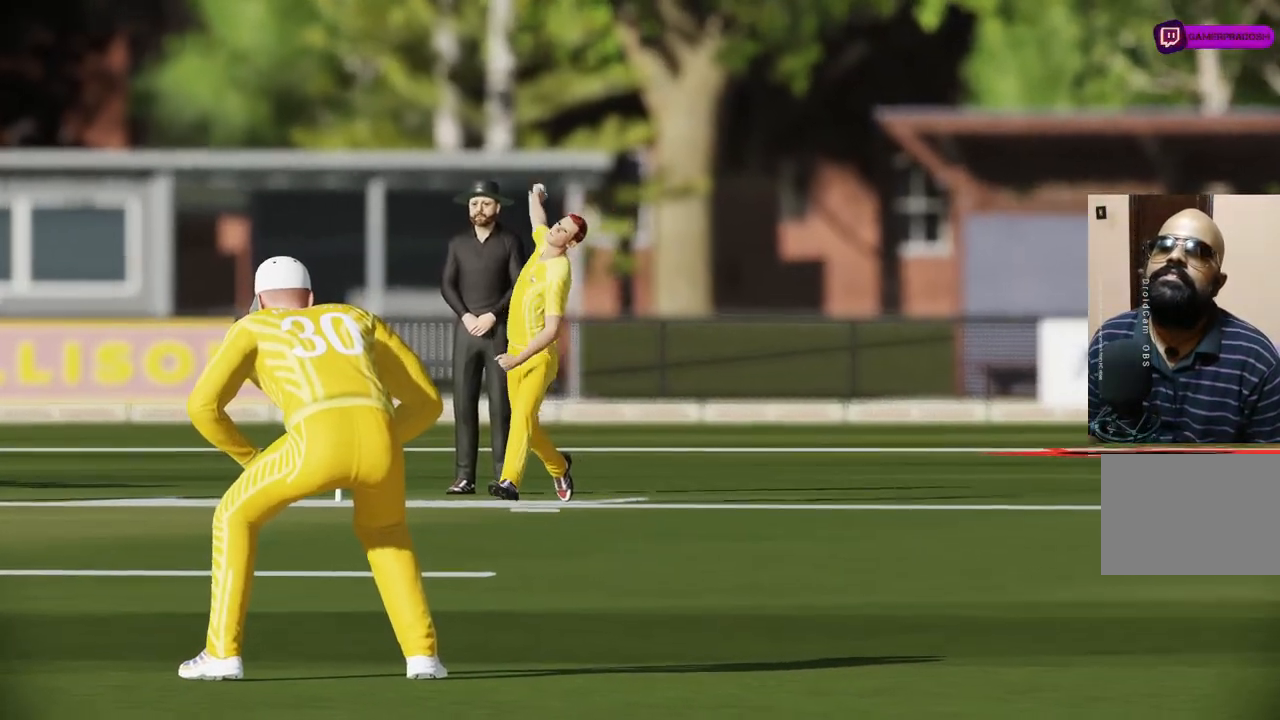
{"buttons": [], "left_stick": "center", "right_stick": "center", "events": []}
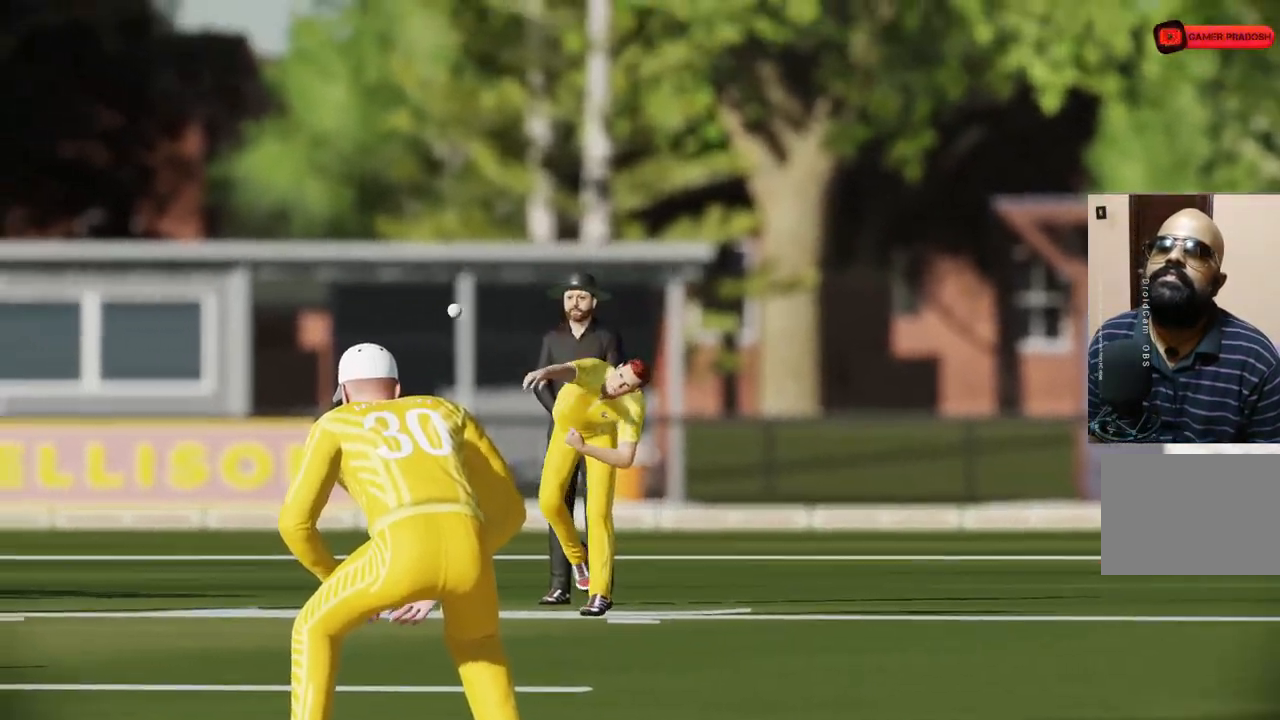
{"buttons": [], "left_stick": "center", "right_stick": "center", "events": []}
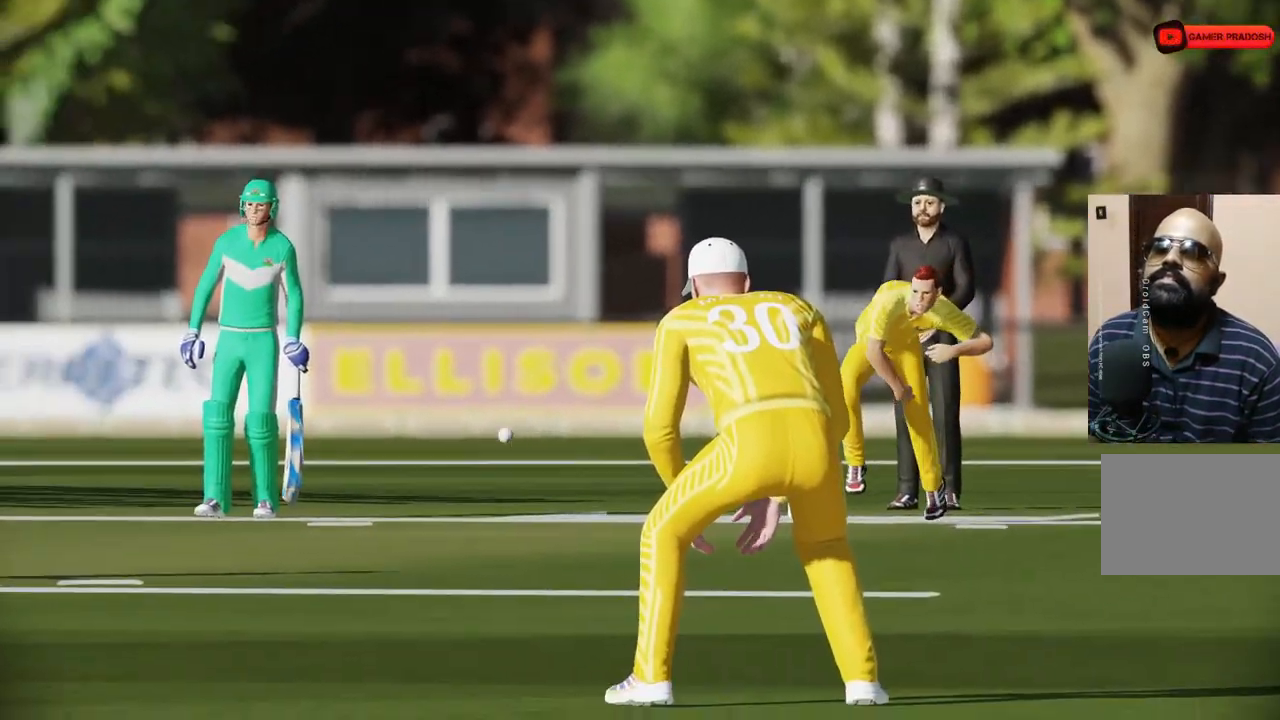
{"buttons": [], "left_stick": "center", "right_stick": "center", "events": []}
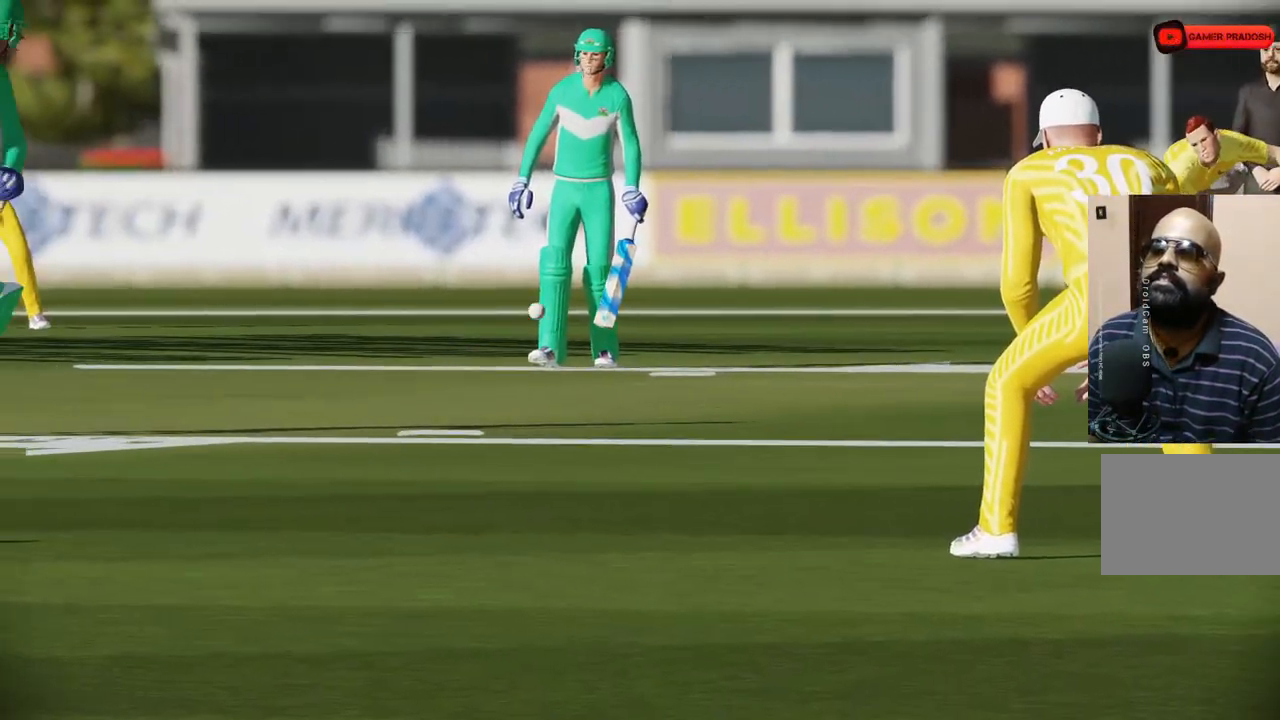
{"buttons": [], "left_stick": "center", "right_stick": "center", "events": []}
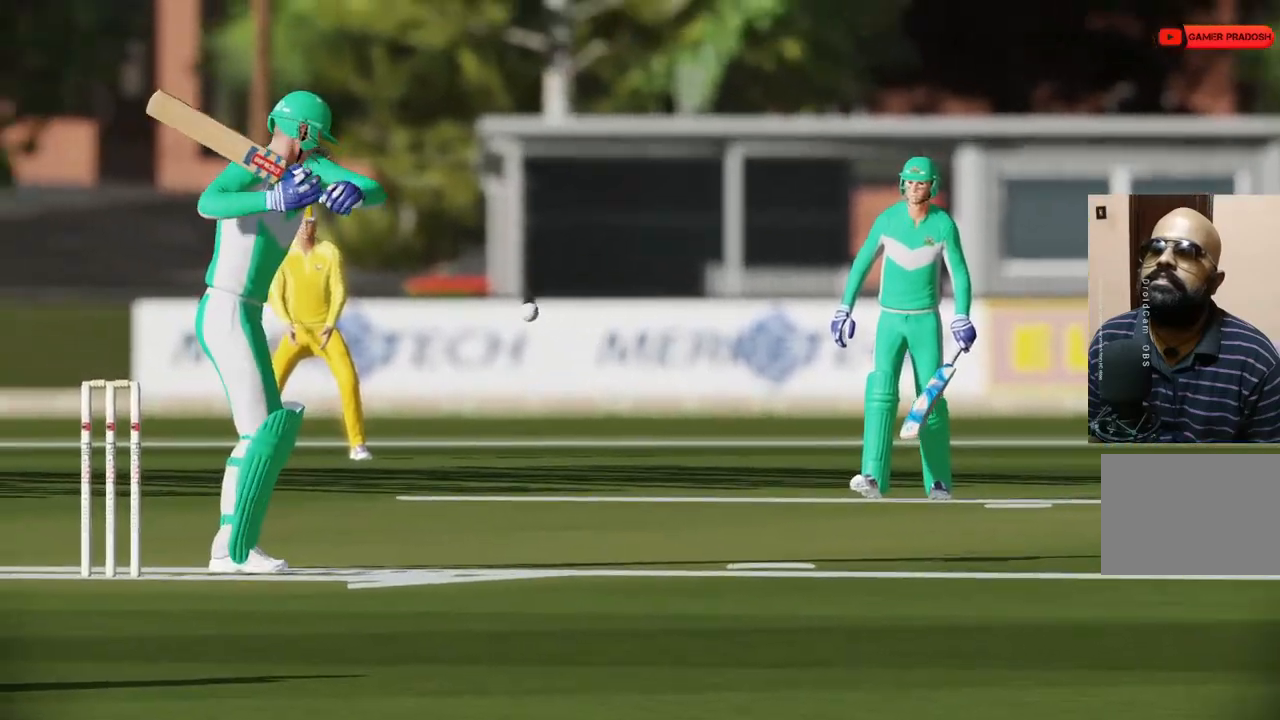
{"buttons": [], "left_stick": "center", "right_stick": "center", "events": []}
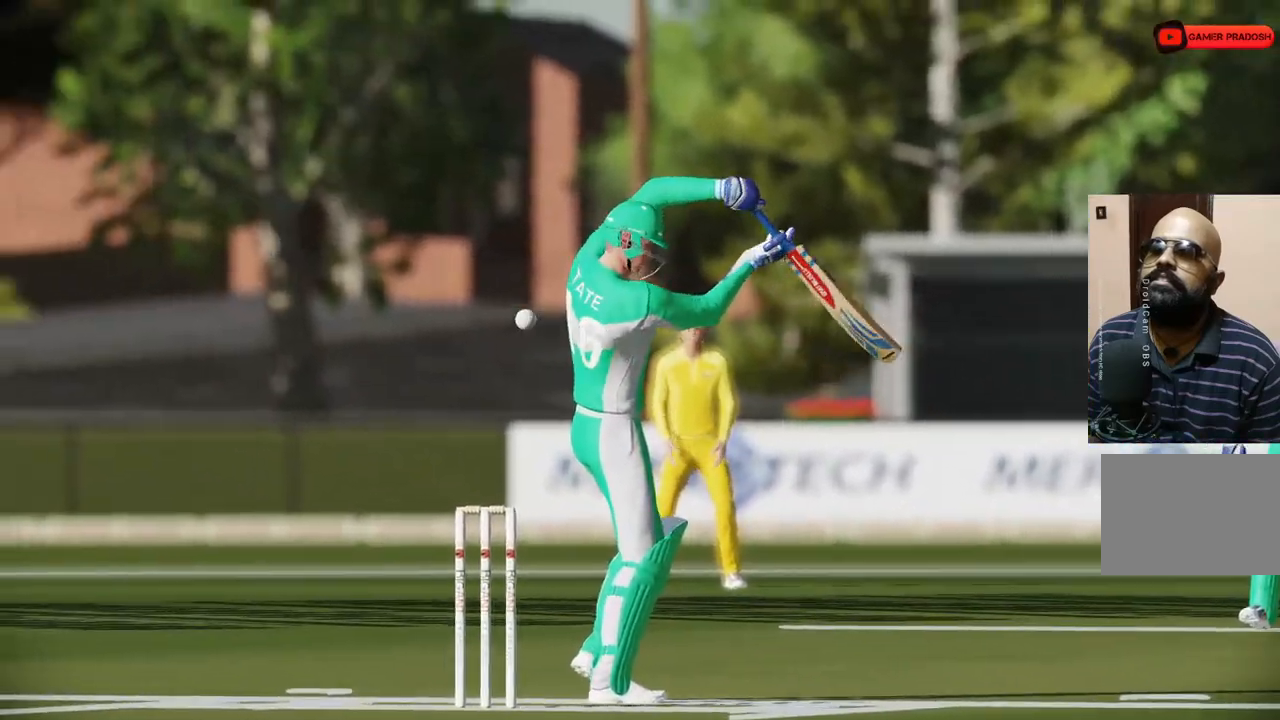
{"buttons": [], "left_stick": "center", "right_stick": "center", "events": [[417, "CROSS", "down"], [500, "CROSS", "up"]]}
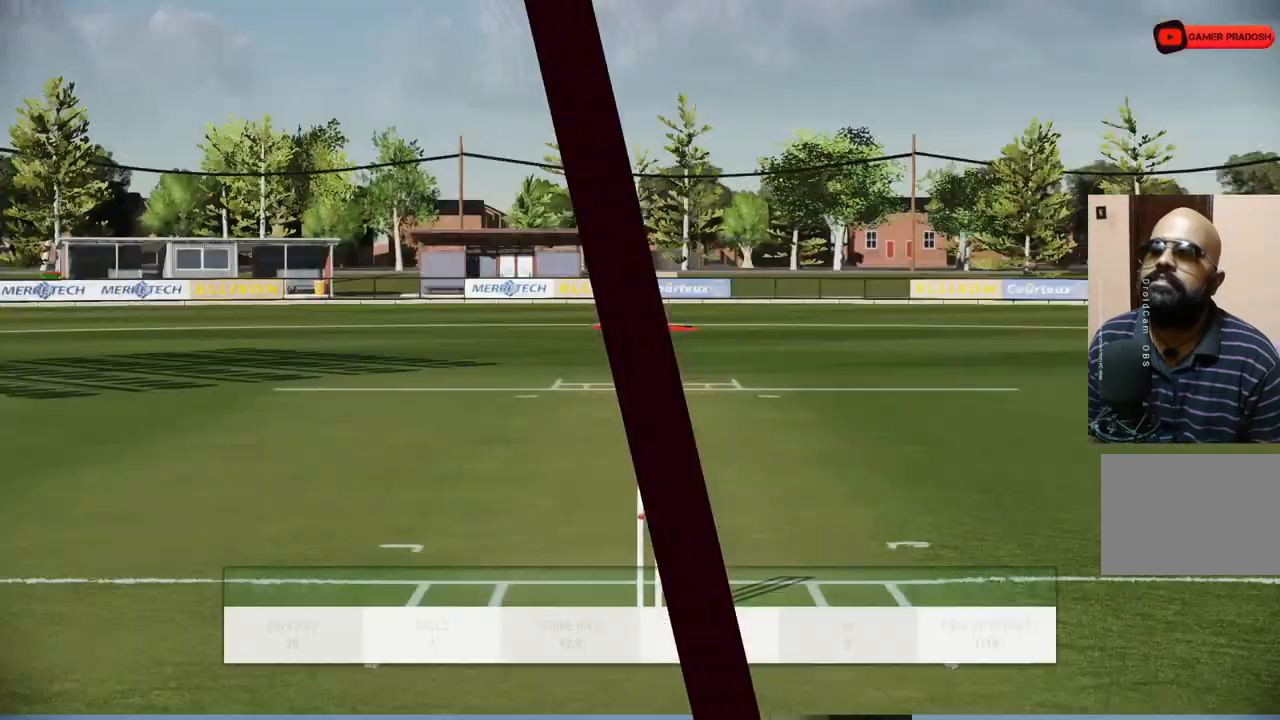
{"buttons": [], "left_stick": "center", "right_stick": "center", "events": []}
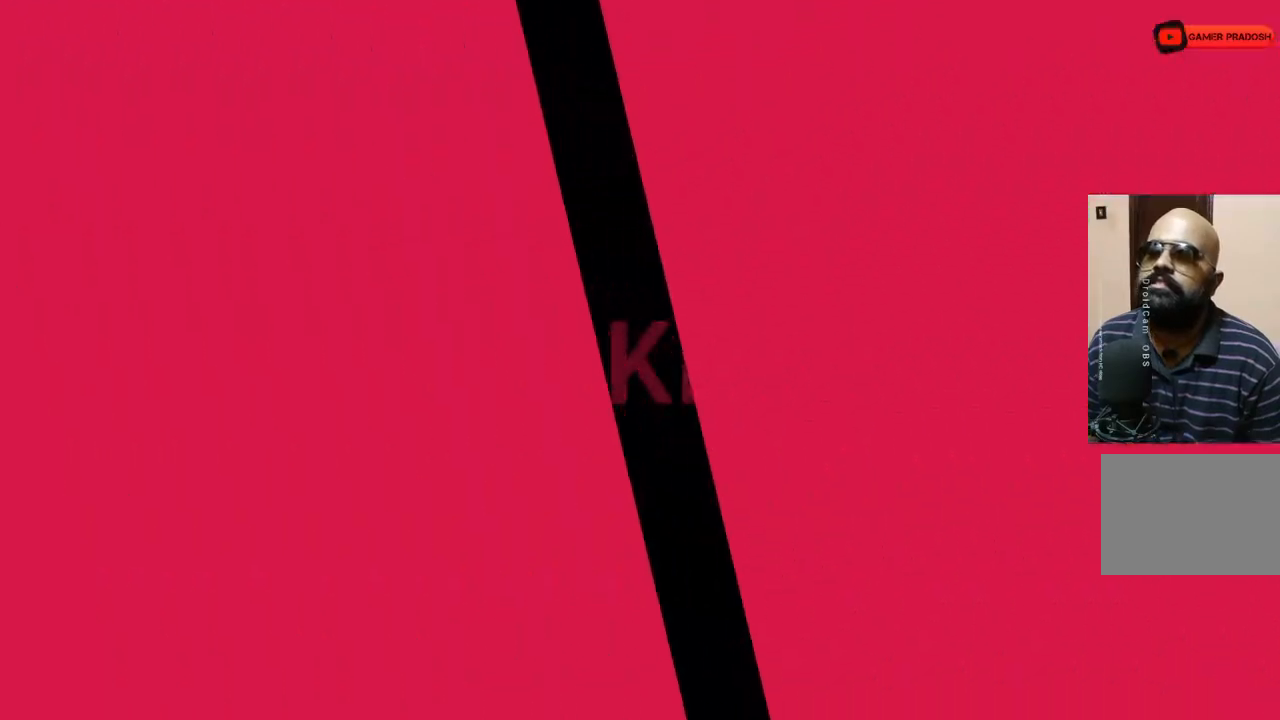
{"buttons": [], "left_stick": "center", "right_stick": "center", "events": []}
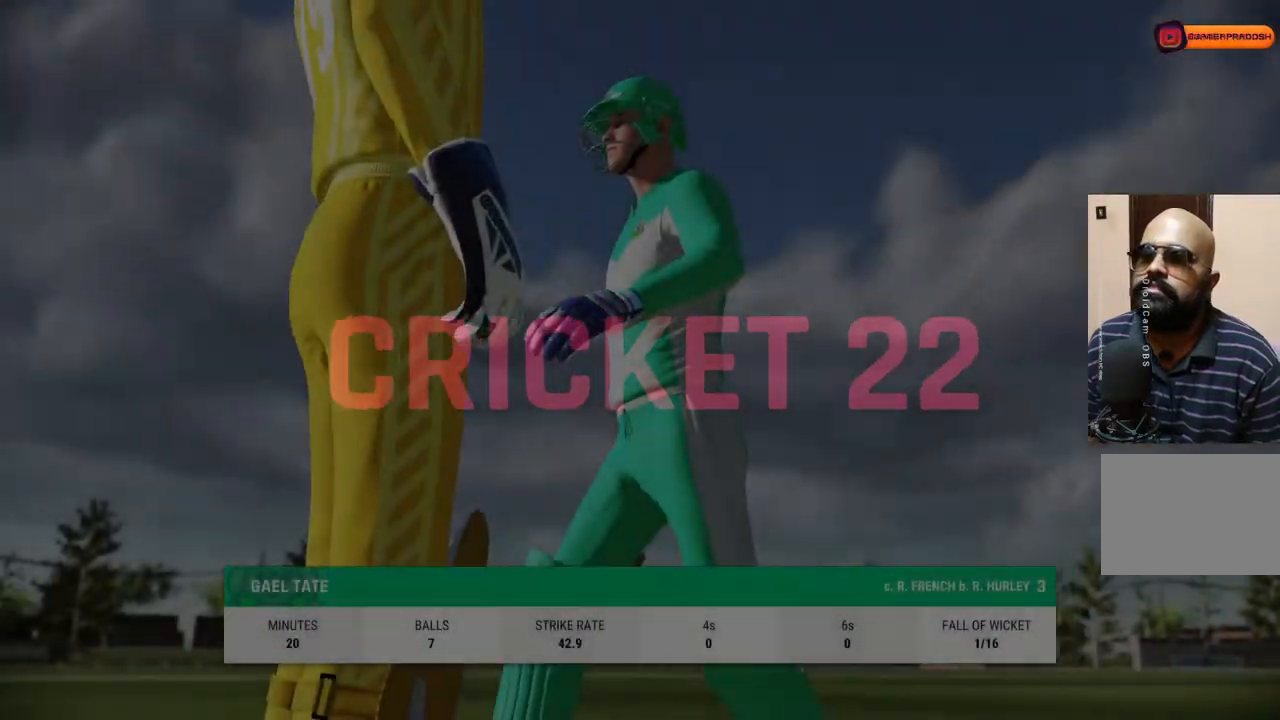
{"buttons": ["CROSS"], "left_stick": "center", "right_stick": "center", "events": [[383, "CROSS", "down"]]}
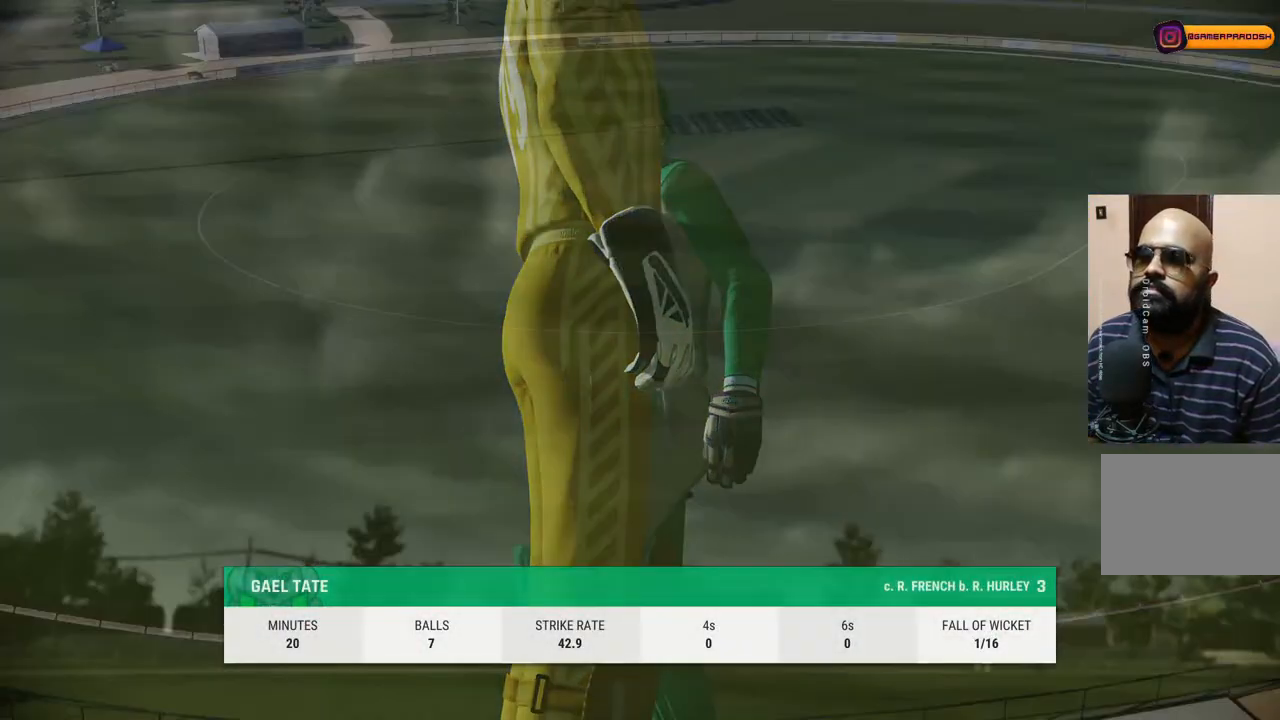
{"buttons": [], "left_stick": "center", "right_stick": "center", "events": [[50, "CROSS", "up"]]}
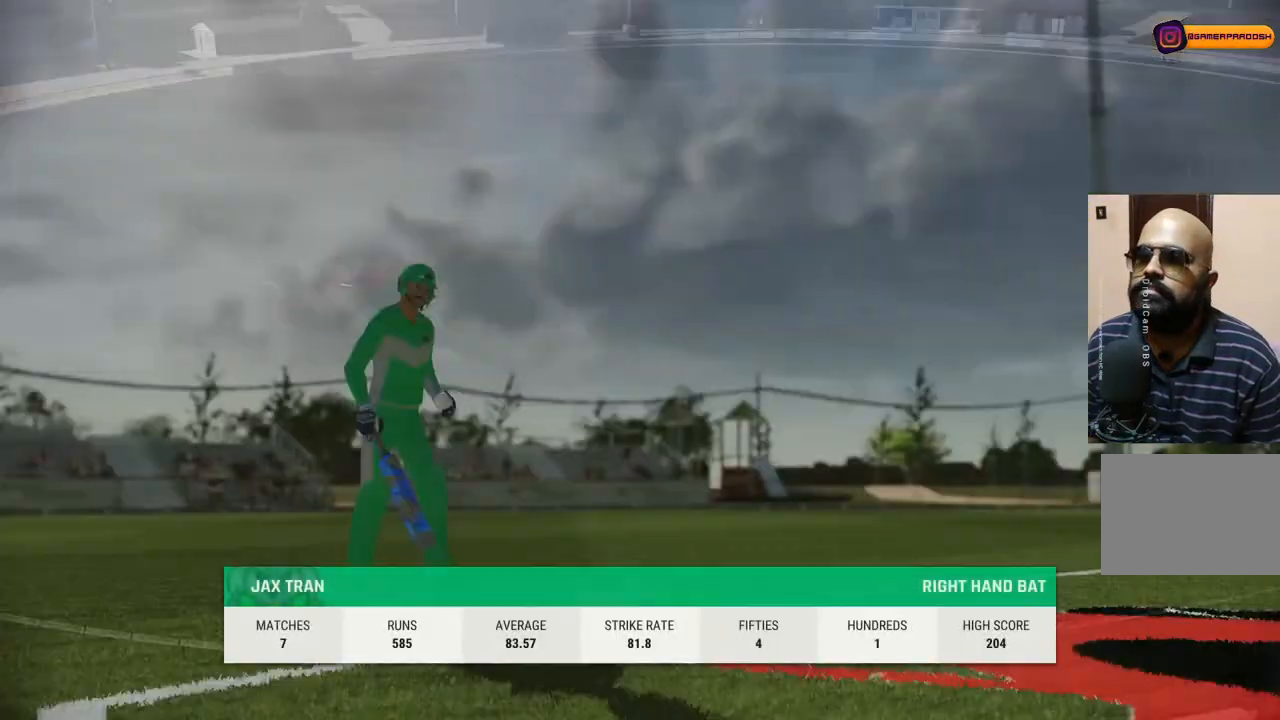
{"buttons": [], "left_stick": "center", "right_stick": "center", "events": []}
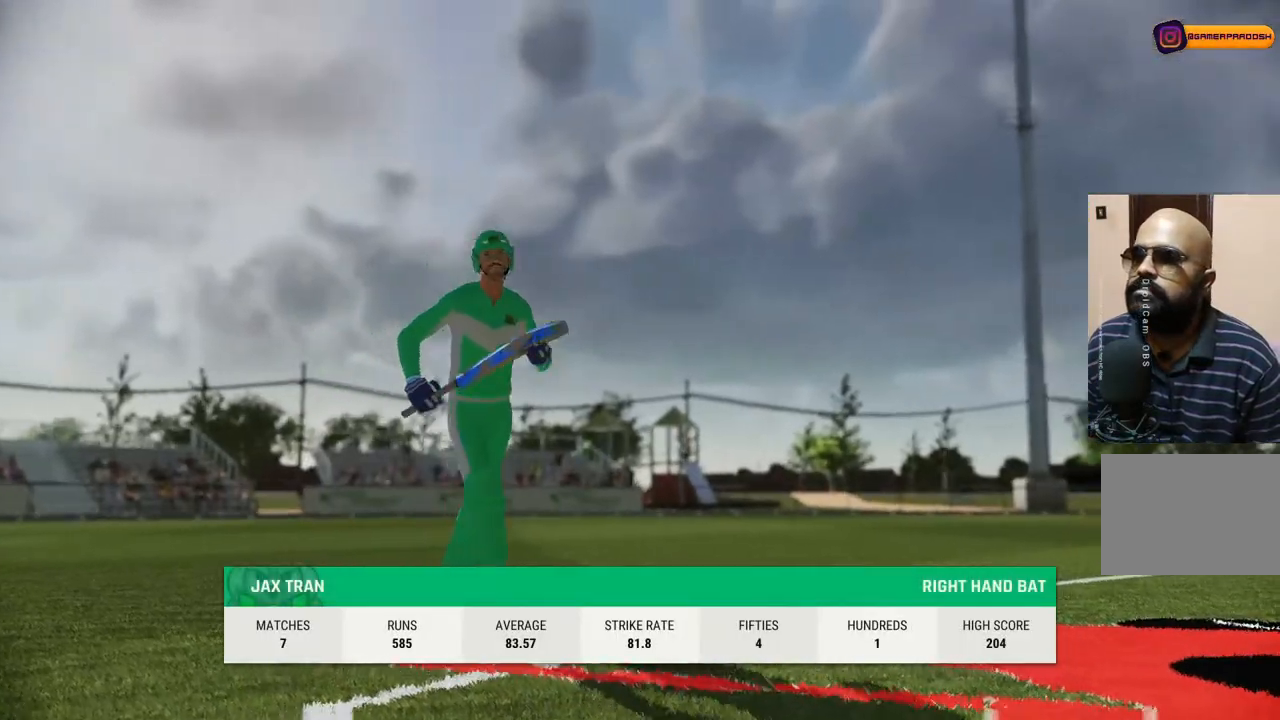
{"buttons": [], "left_stick": "center", "right_stick": "center", "events": []}
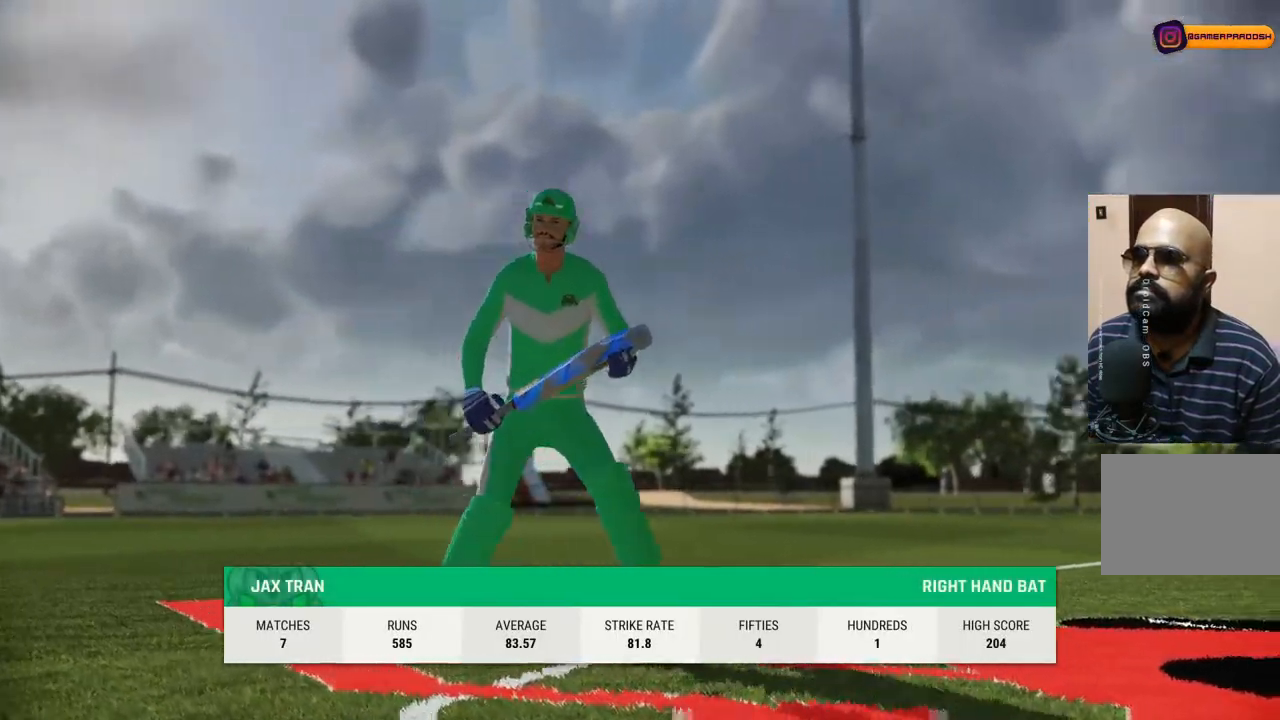
{"buttons": [], "left_stick": "center", "right_stick": "center", "events": [[100, "CROSS", "down"], [367, "CROSS", "up"]]}